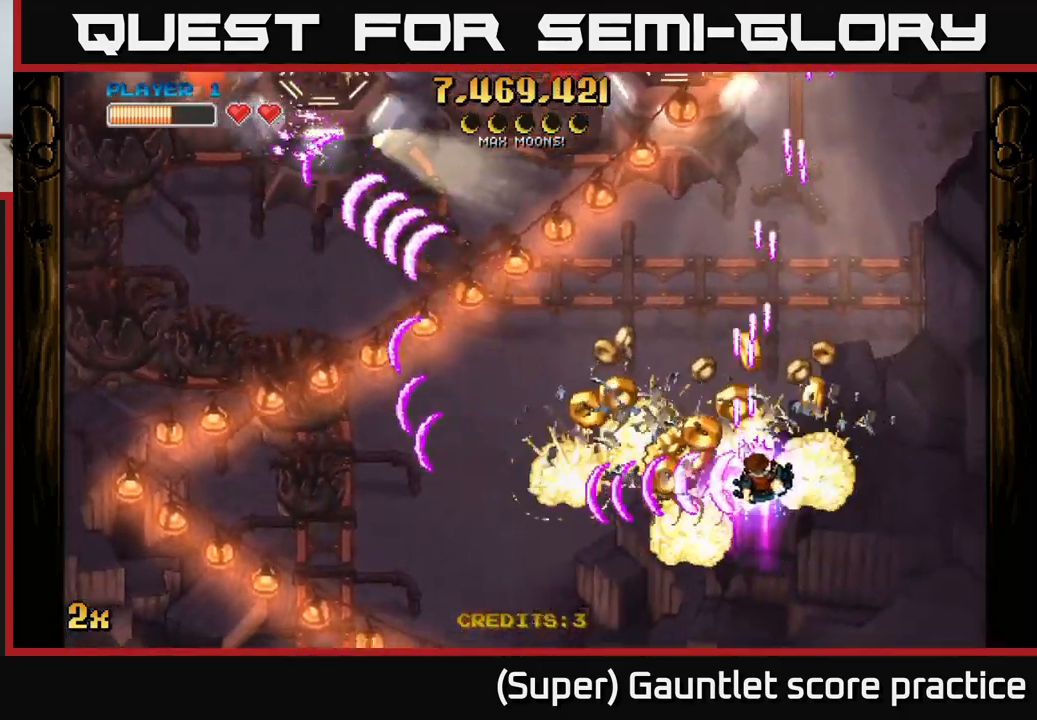
Gameplay with a controller (Xbox layout); each line is a JSON object with the inputs held at the frame after it. "events" lists button and stick changes between this image and that frame as [ms after this image, input, new state], when the widget could be followed in between. Not read: L3 right_stick.
{"buttons": ["A"], "left_stick": "left", "events": [[150, "left_stick", "up-left"], [183, "X", "down"], [317, "X", "up"], [417, "left_stick", "left"]]}
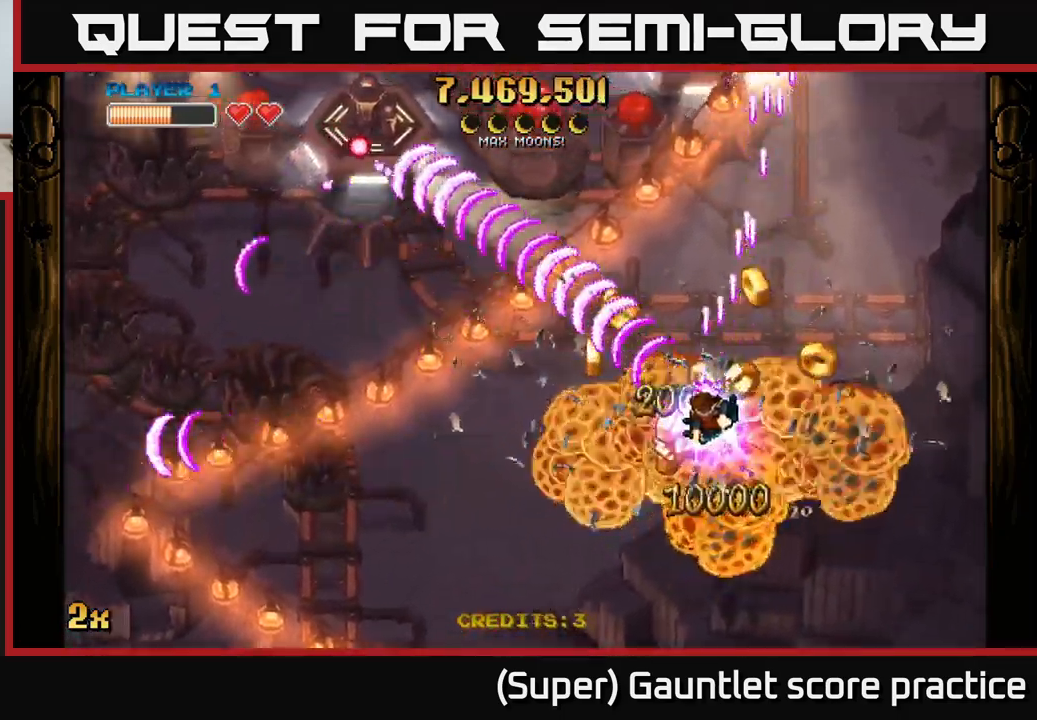
{"buttons": ["A"], "left_stick": "left", "events": [[33, "left_stick", "down-left"], [233, "left_stick", "left"]]}
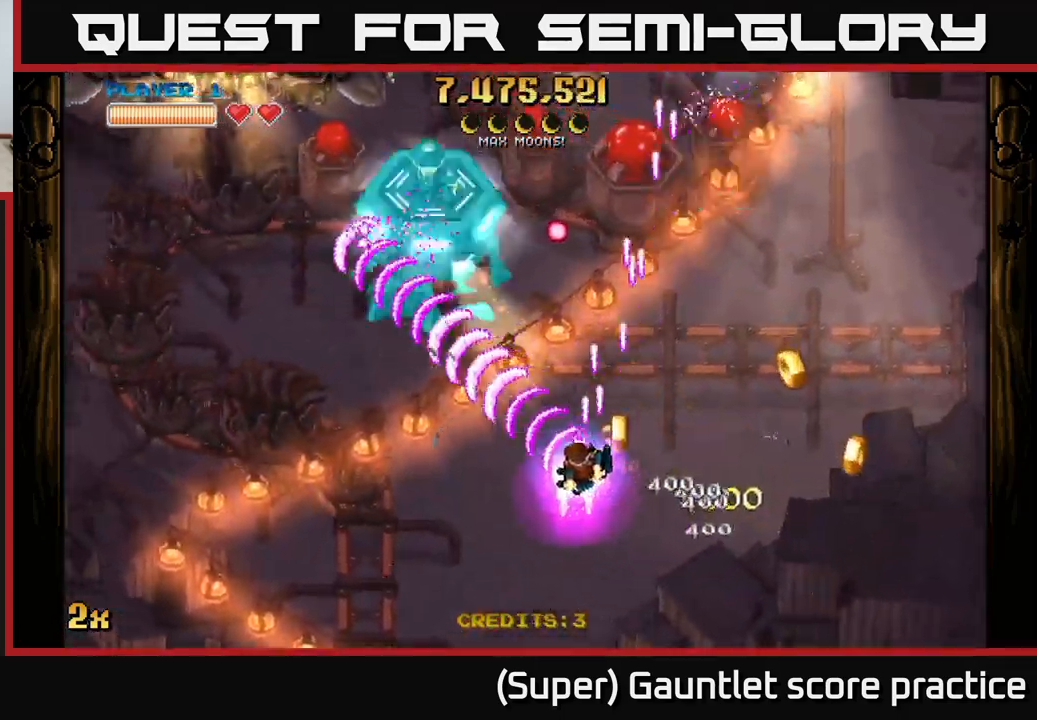
{"buttons": ["A"], "left_stick": "left", "events": []}
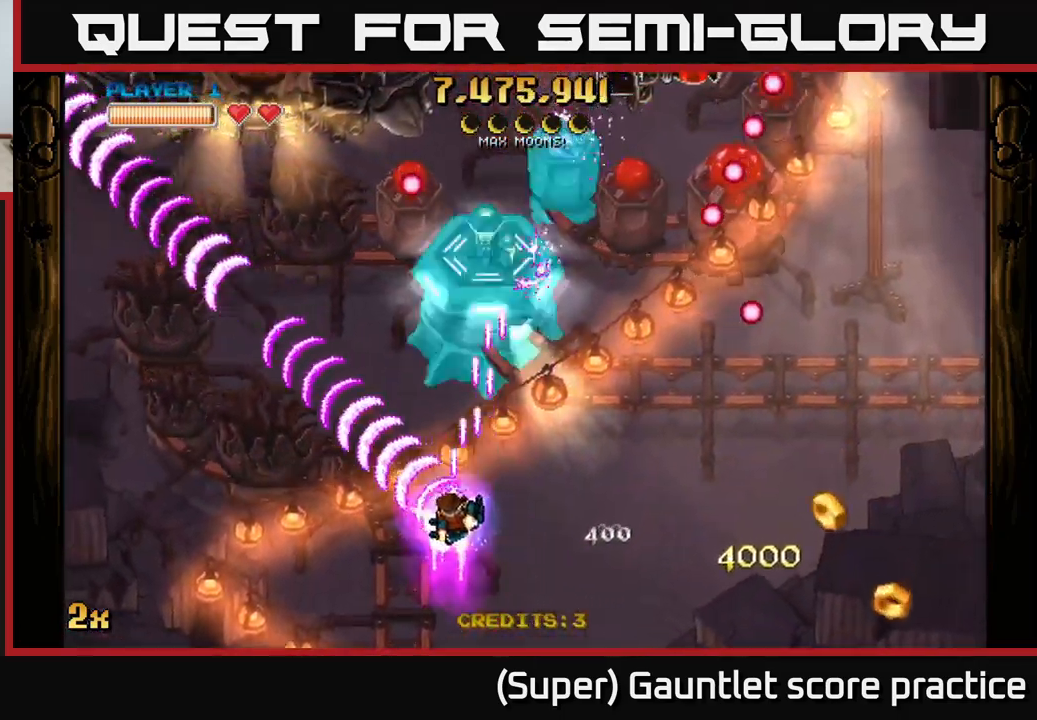
{"buttons": ["A", "X"], "left_stick": "up-right", "events": [[383, "X", "down"], [383, "left_stick", "up-right"]]}
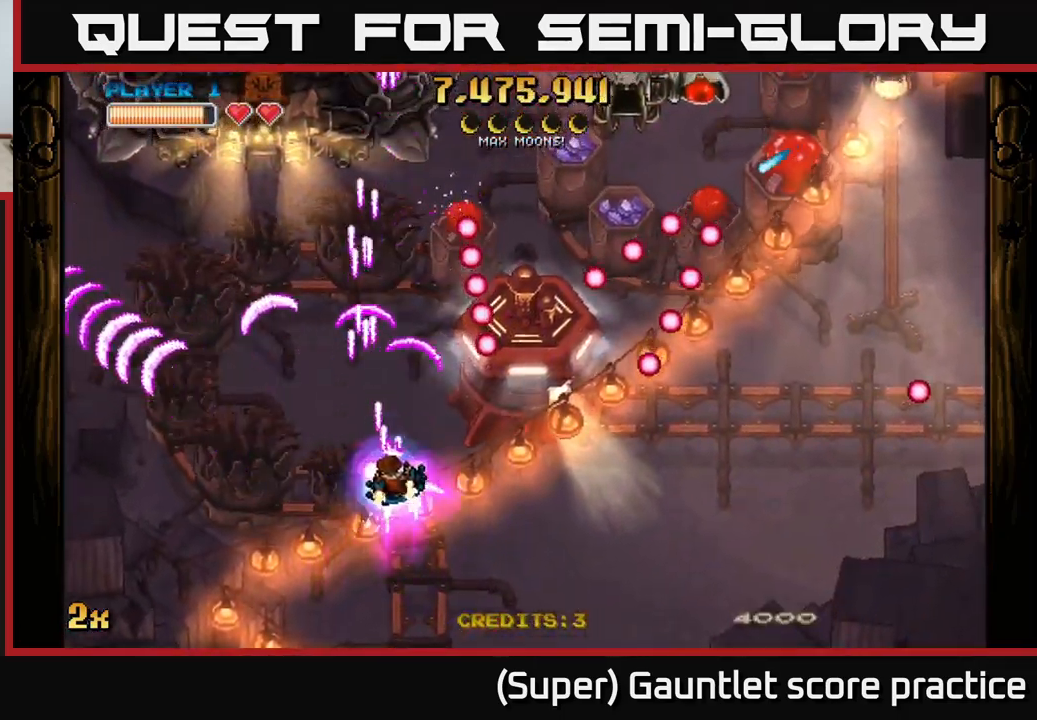
{"buttons": ["A"], "left_stick": "up-left", "events": [[33, "X", "up"], [117, "left_stick", "up-left"]]}
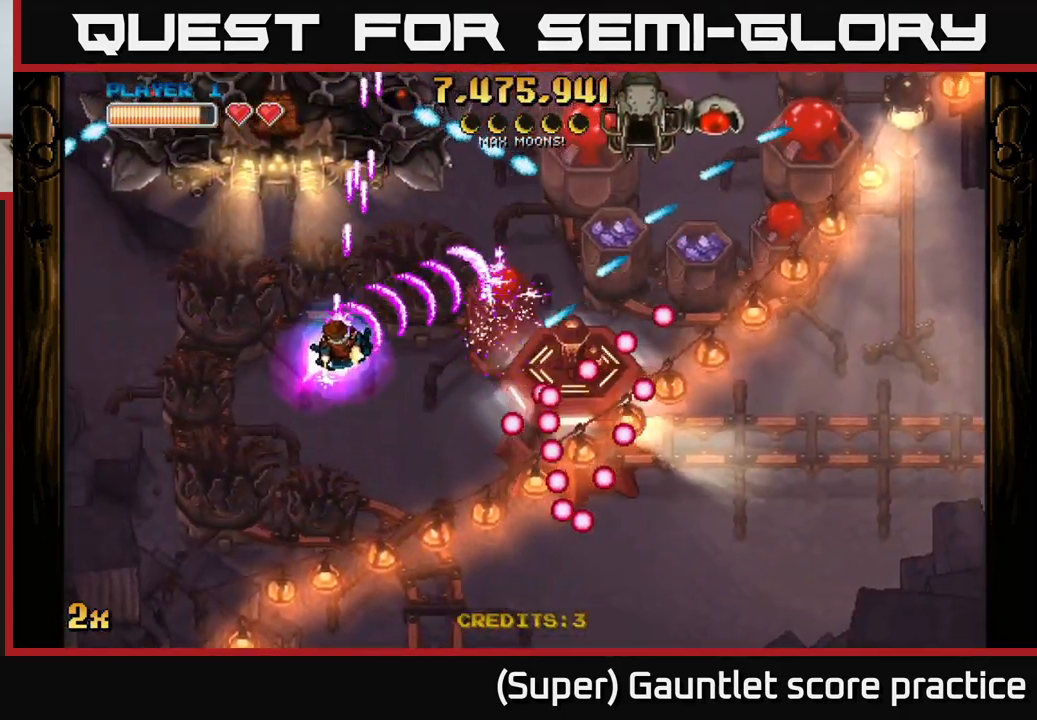
{"buttons": ["A"], "left_stick": "down-right", "events": [[17, "left_stick", "down"], [467, "left_stick", "down-right"]]}
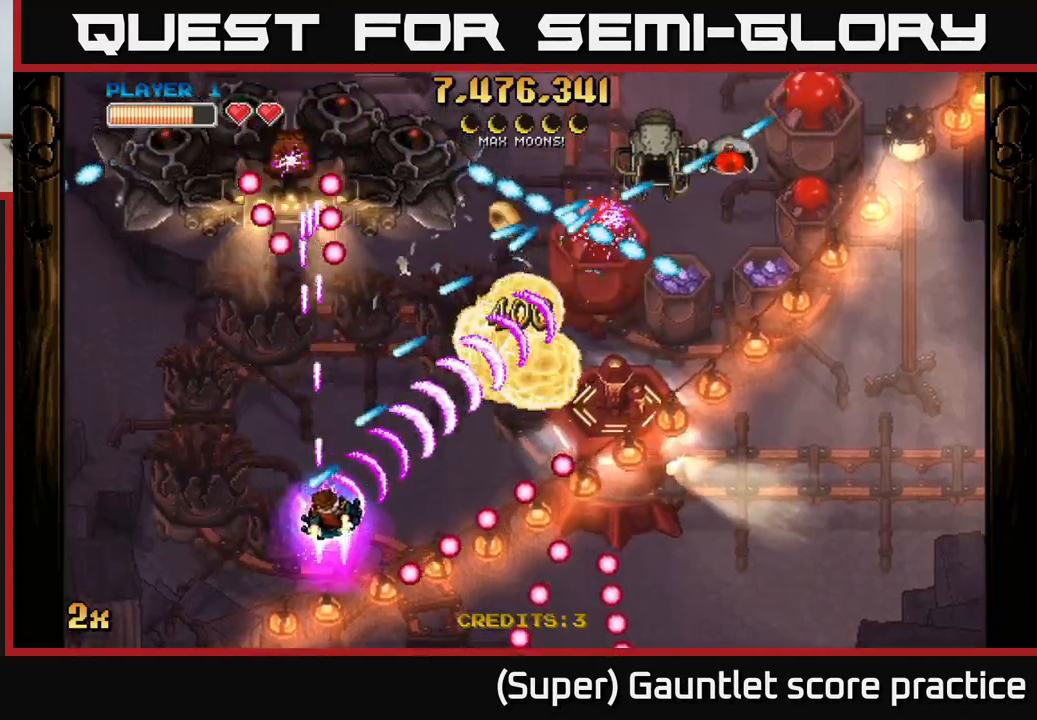
{"buttons": ["A"], "left_stick": "right", "events": [[150, "left_stick", "up-right"], [317, "left_stick", "right"]]}
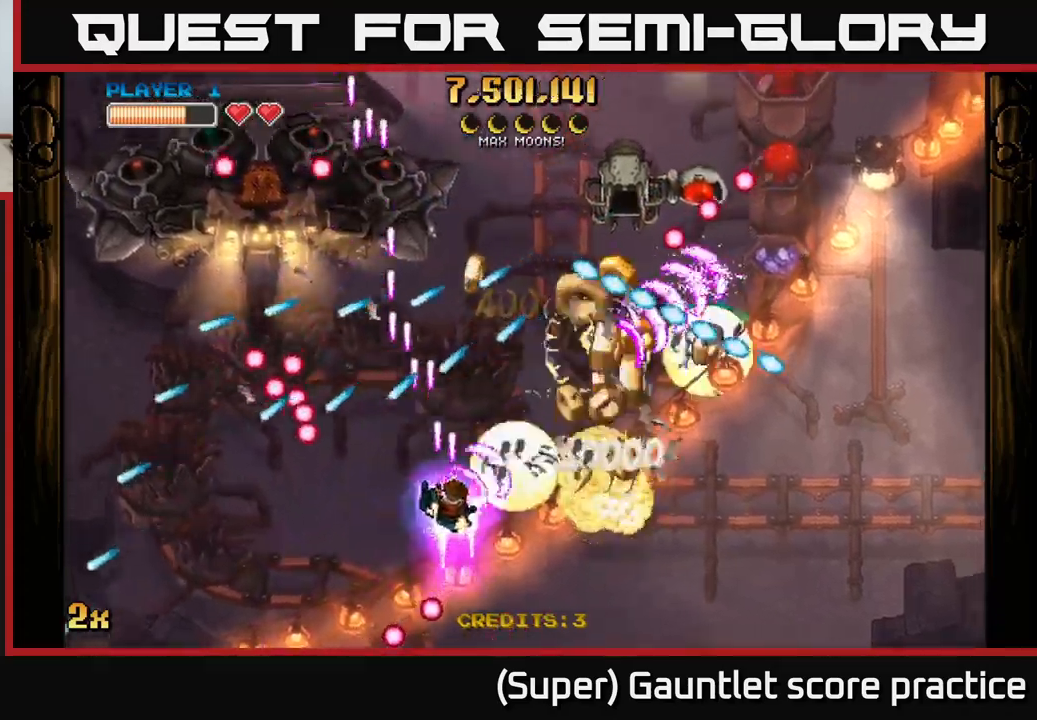
{"buttons": ["A"], "left_stick": "up-right", "events": [[317, "X", "down"], [334, "left_stick", "up-right"], [450, "X", "up"]]}
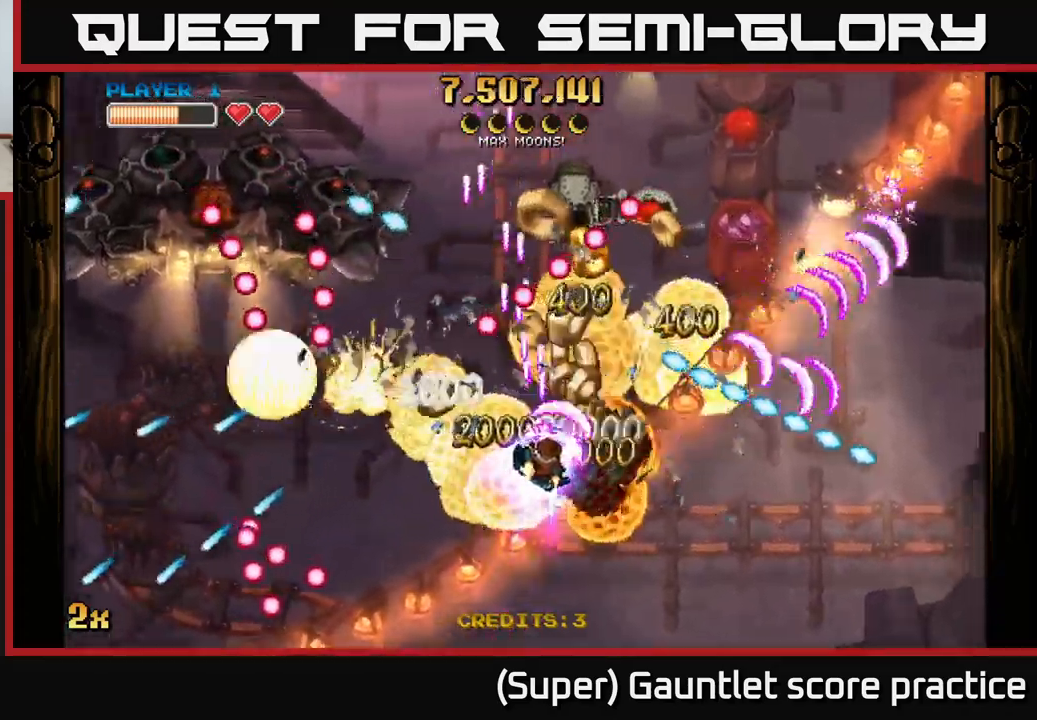
{"buttons": ["A"], "left_stick": "right", "events": [[67, "left_stick", "right"], [200, "left_stick", "left"], [350, "left_stick", "up-right"], [400, "left_stick", "right"]]}
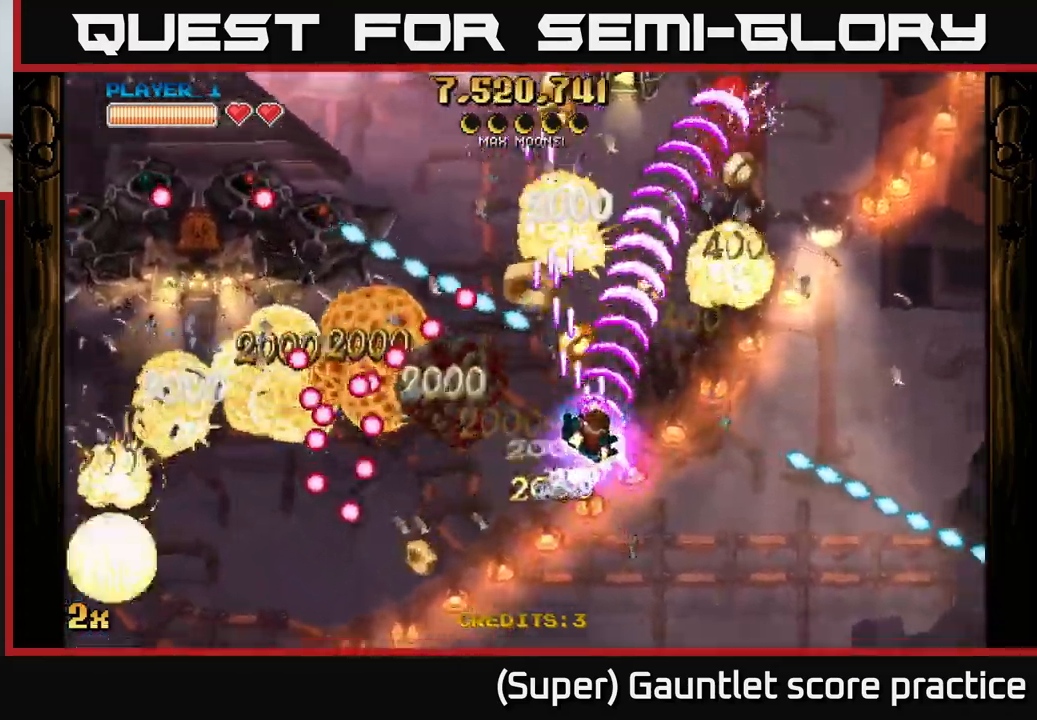
{"buttons": ["A", "X"], "left_stick": "up-left", "events": [[134, "left_stick", "down-right"], [334, "left_stick", "down-left"], [467, "left_stick", "up-left"], [484, "X", "down"]]}
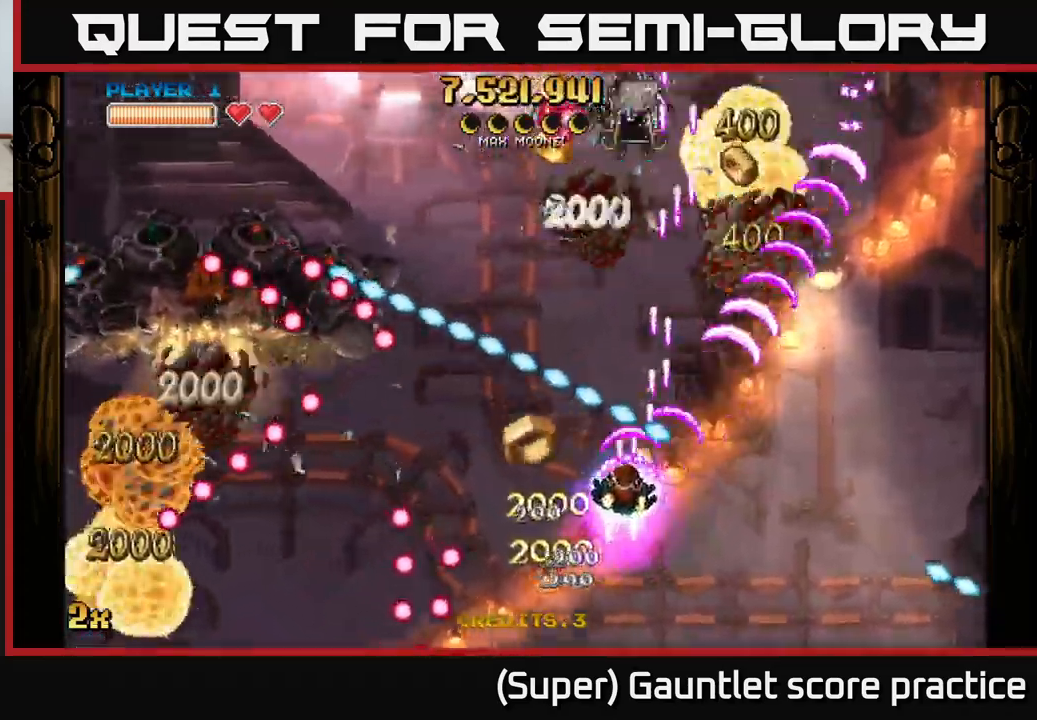
{"buttons": ["A"], "left_stick": "down-left", "events": [[100, "X", "up"], [117, "left_stick", "down-left"]]}
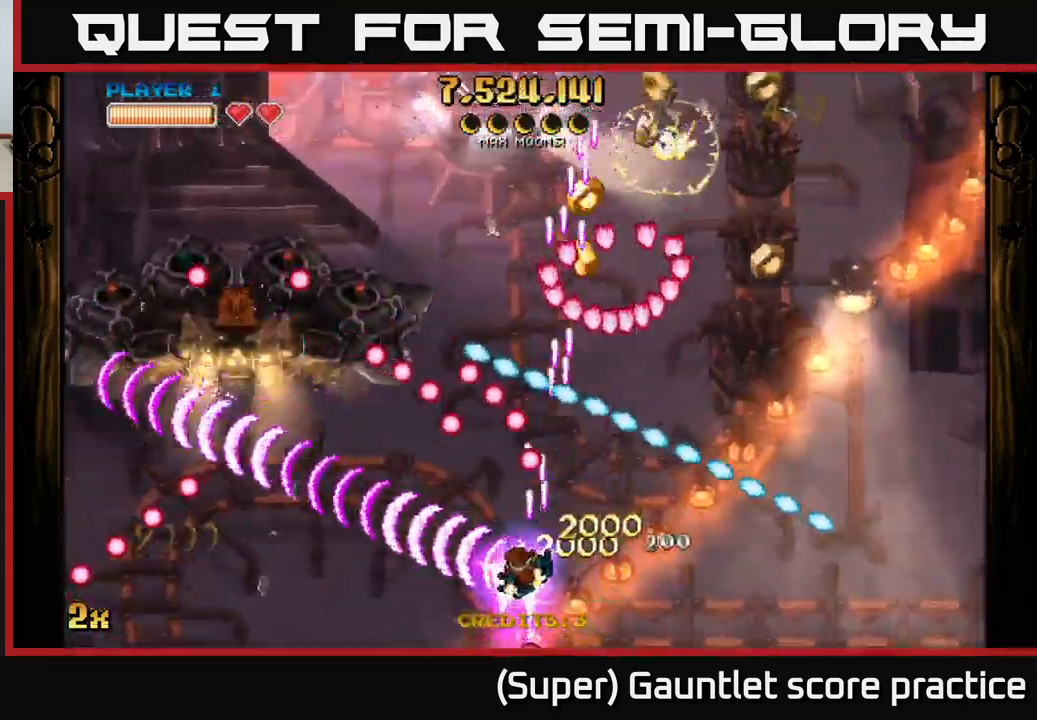
{"buttons": ["A"], "left_stick": "left", "events": [[67, "left_stick", "up-left"], [100, "X", "down"], [217, "X", "up"], [234, "left_stick", "left"]]}
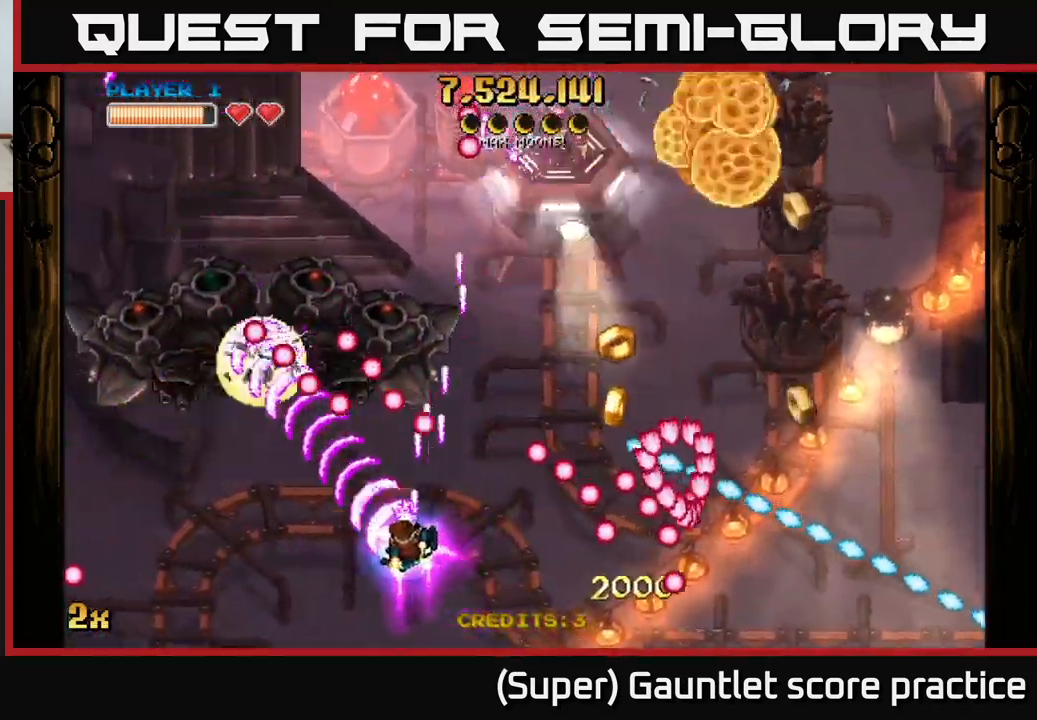
{"buttons": ["A"], "left_stick": "down", "events": [[134, "left_stick", "up"], [167, "X", "down"], [267, "X", "up"], [300, "left_stick", "down"]]}
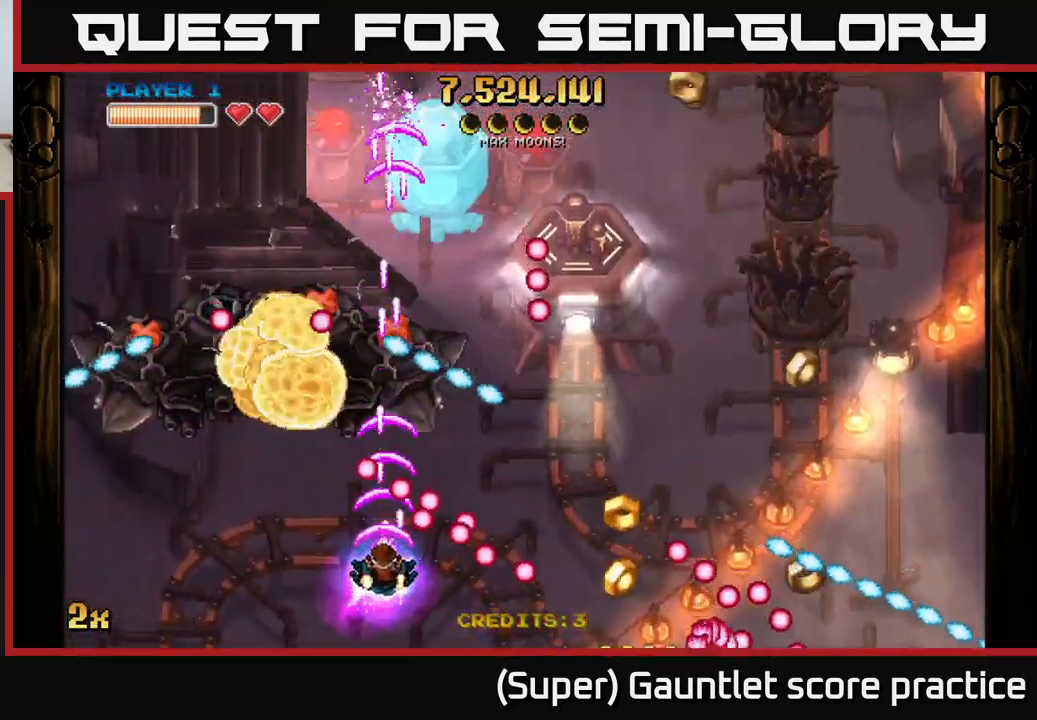
{"buttons": [], "left_stick": "down-left", "events": [[100, "left_stick", "left"], [200, "left_stick", "center"], [434, "A", "up"], [434, "left_stick", "down-left"]]}
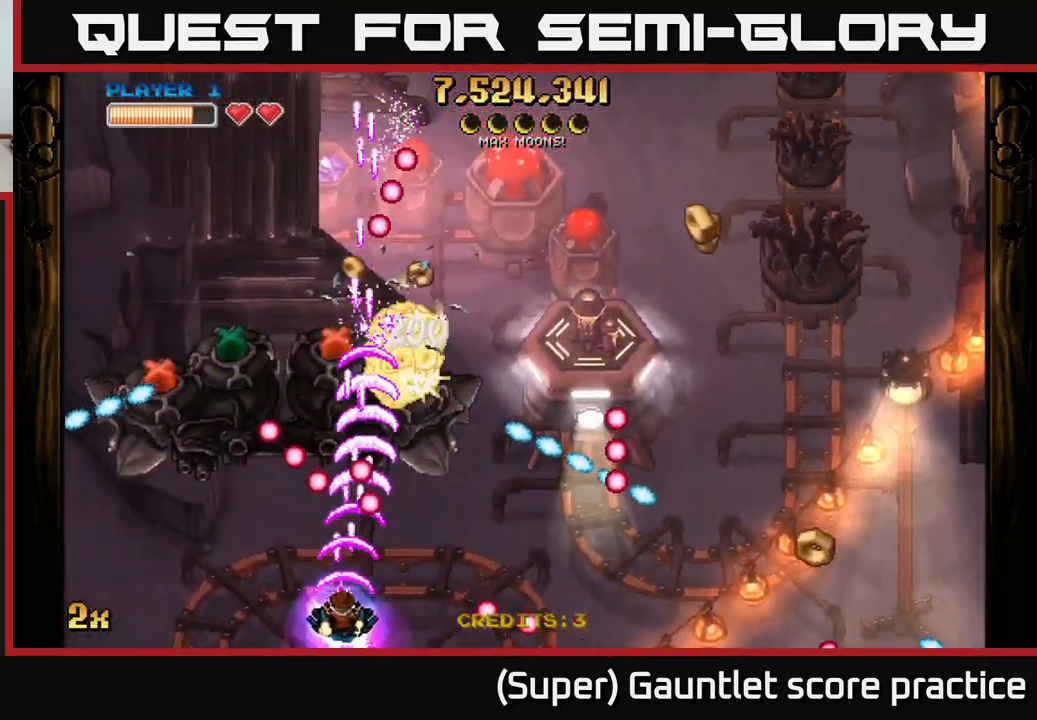
{"buttons": [], "left_stick": "left", "events": [[134, "left_stick", "left"]]}
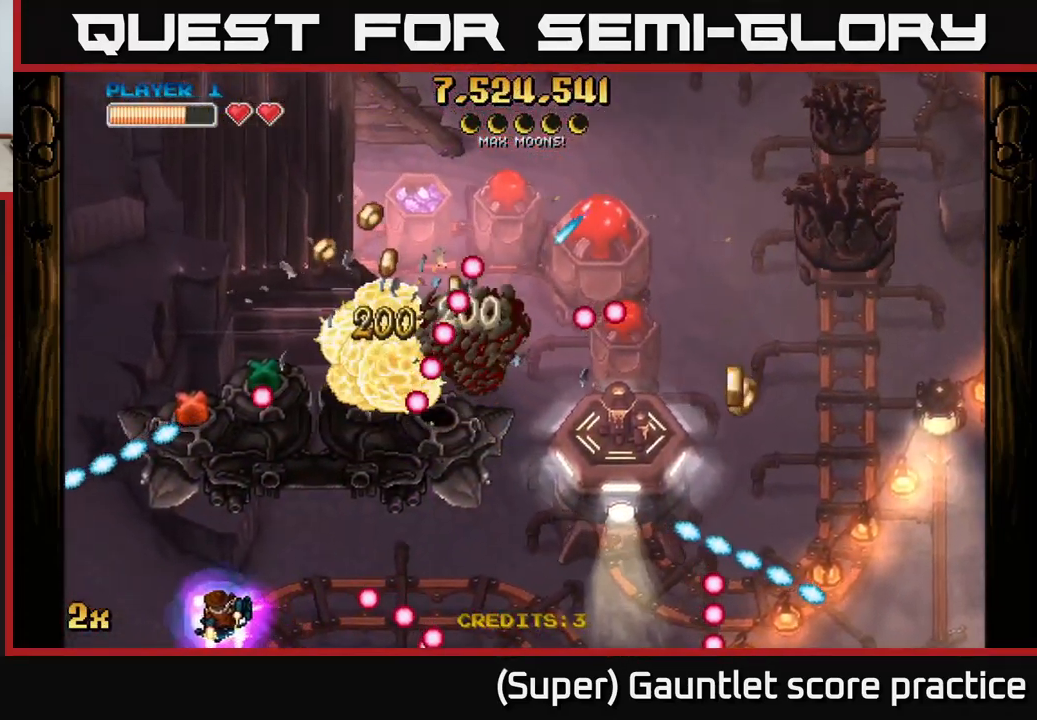
{"buttons": ["A"], "left_stick": "down-right", "events": [[117, "A", "down"], [216, "left_stick", "right"], [416, "left_stick", "down-right"]]}
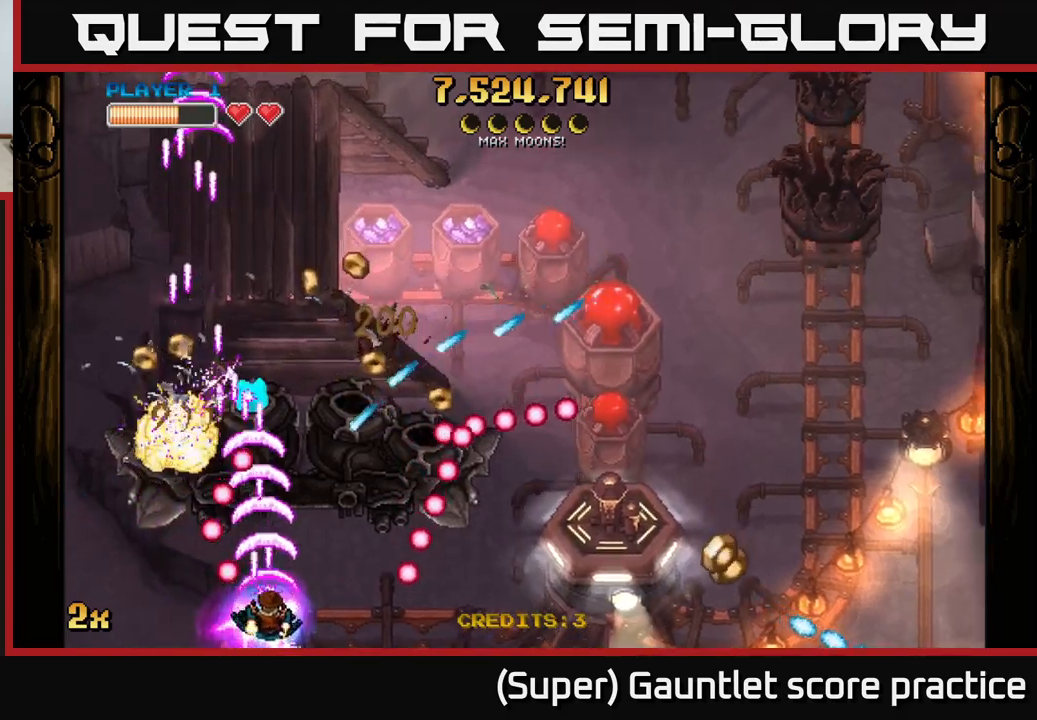
{"buttons": ["A"], "left_stick": "right", "events": [[50, "left_stick", "center"], [166, "left_stick", "up"], [216, "left_stick", "up-left"], [333, "X", "down"], [333, "left_stick", "right"], [483, "X", "up"]]}
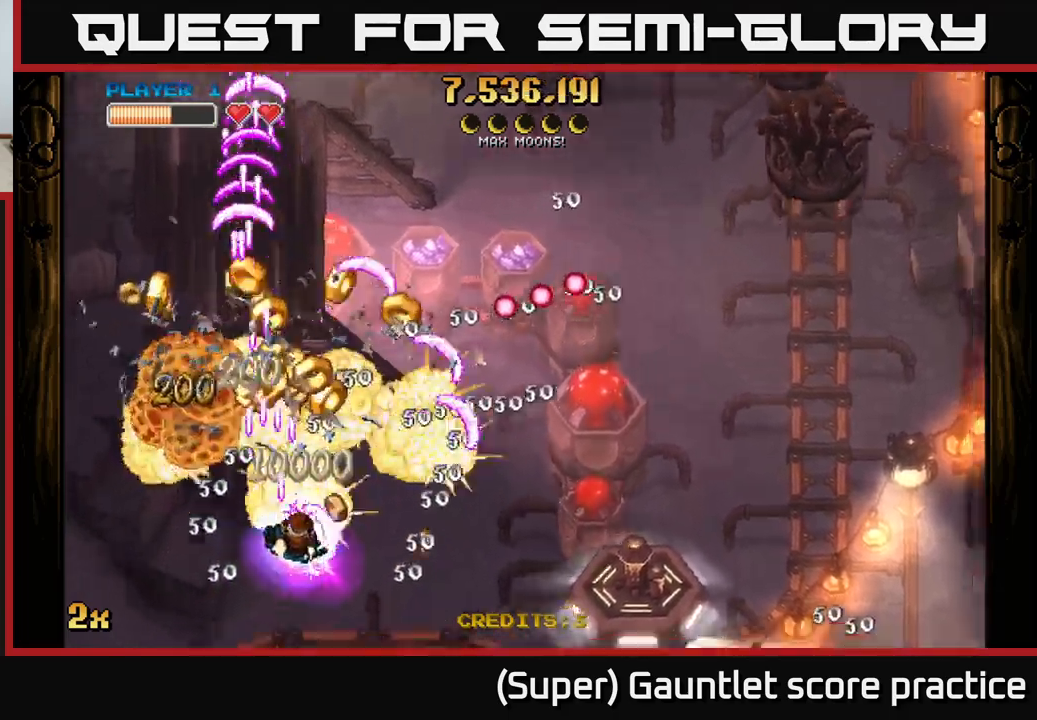
{"buttons": ["A"], "left_stick": "up", "events": [[50, "left_stick", "up-left"], [150, "left_stick", "up"]]}
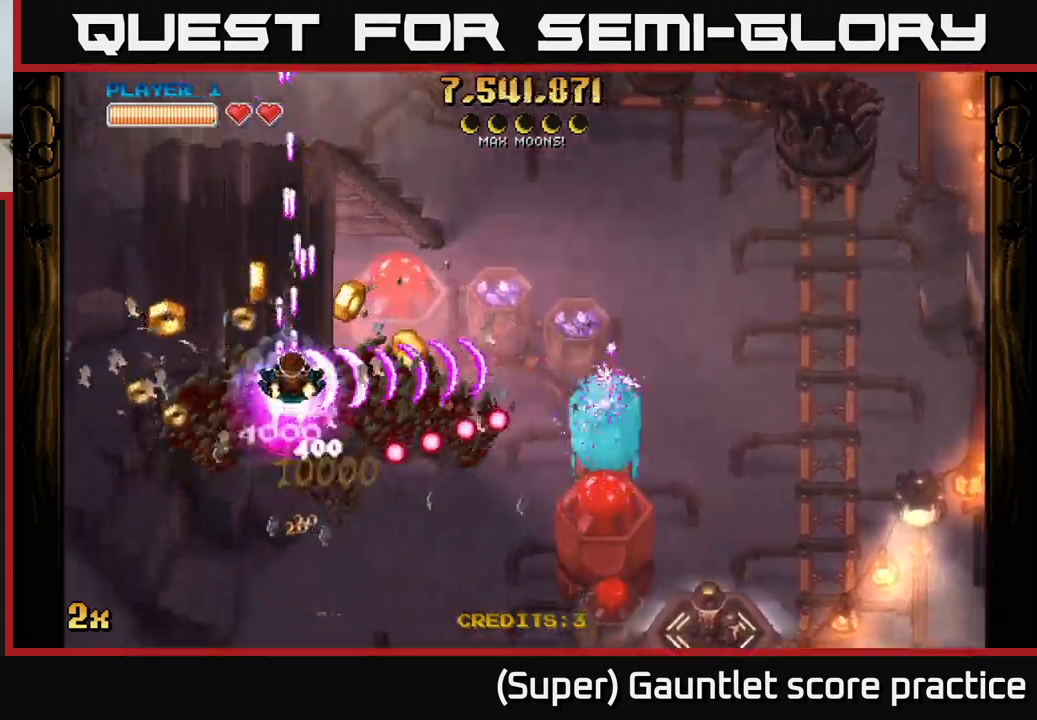
{"buttons": ["A"], "left_stick": "down-left", "events": [[83, "left_stick", "right"], [250, "left_stick", "down-left"]]}
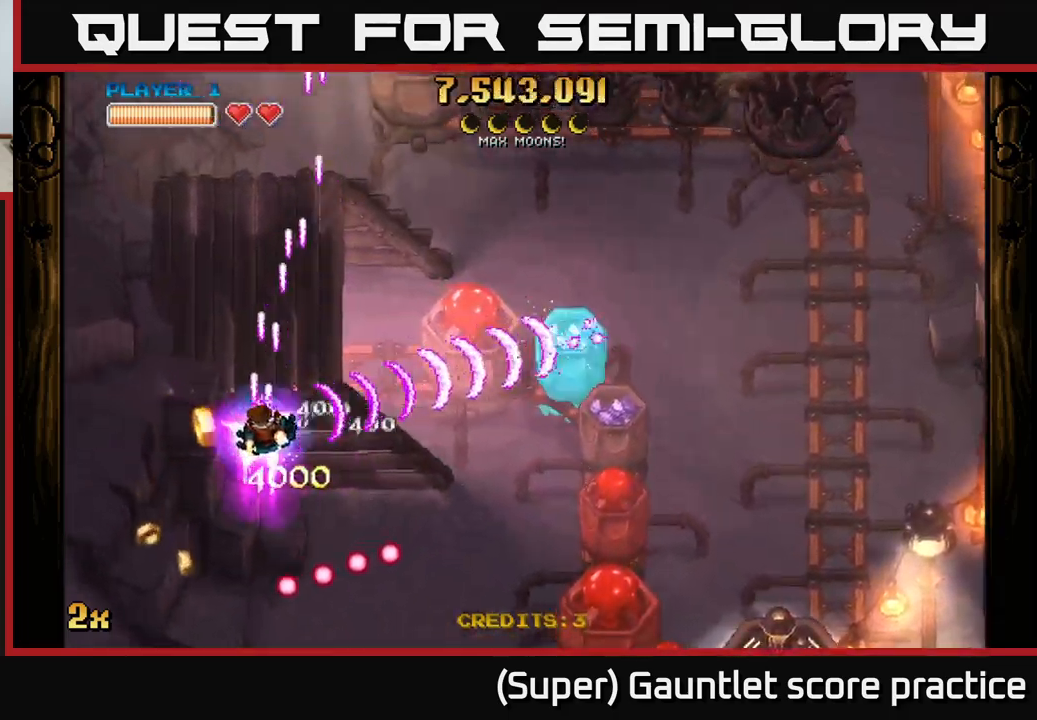
{"buttons": ["A"], "left_stick": "right", "events": [[116, "left_stick", "down-right"], [150, "X", "down"], [233, "left_stick", "right"], [250, "X", "up"]]}
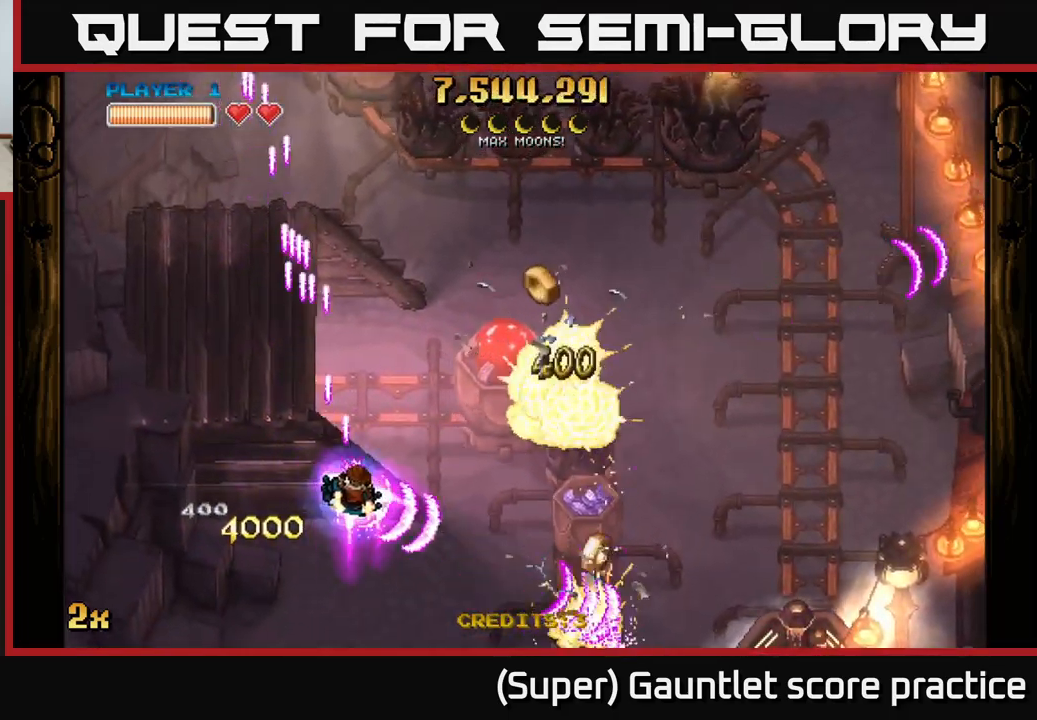
{"buttons": ["A", "X"], "left_stick": "up-right", "events": [[350, "X", "down"], [400, "left_stick", "up-right"]]}
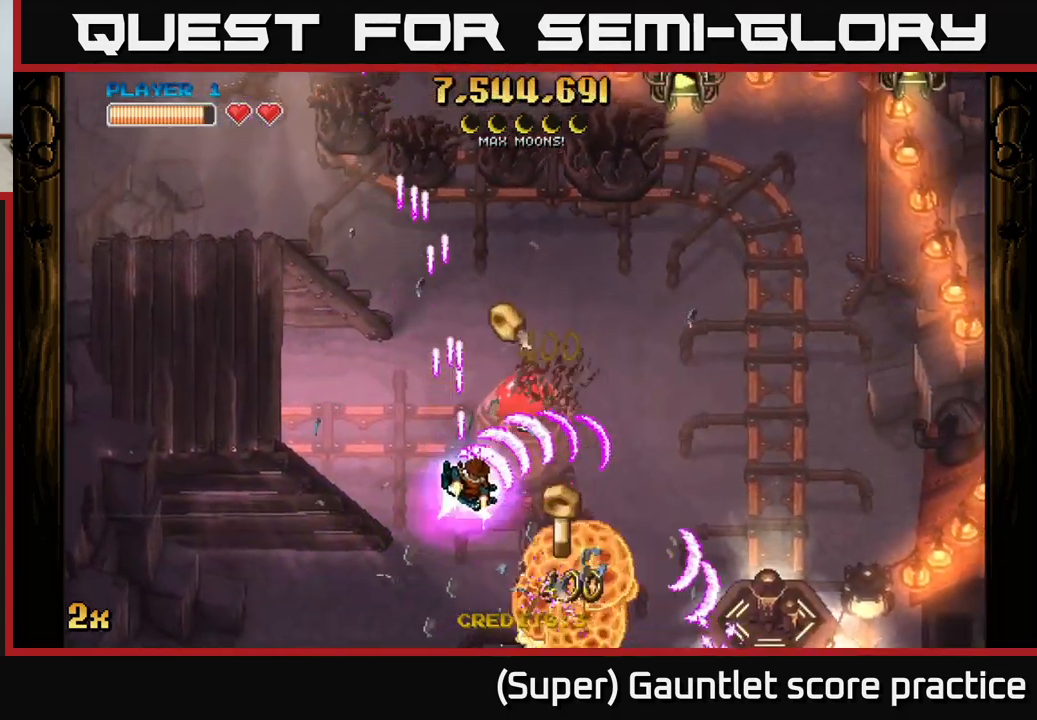
{"buttons": ["A", "X"], "left_stick": "up-right", "events": [[83, "X", "up"], [133, "left_stick", "down"], [250, "left_stick", "down-right"], [433, "left_stick", "up-right"], [450, "X", "down"]]}
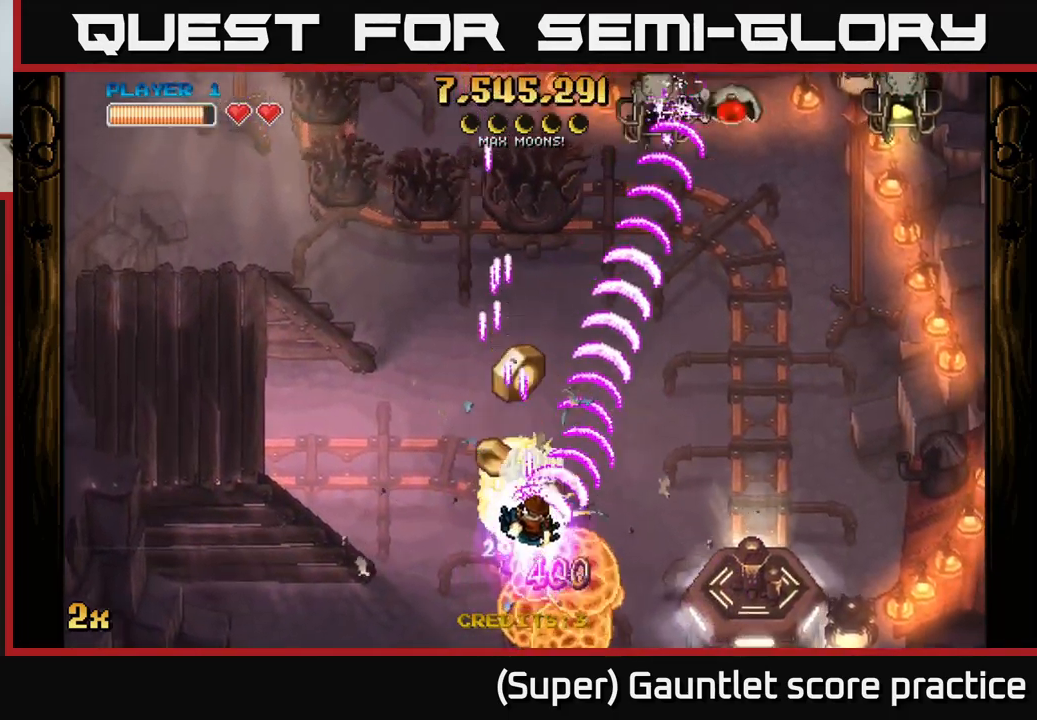
{"buttons": ["A"], "left_stick": "right", "events": [[133, "X", "up"], [383, "left_stick", "right"]]}
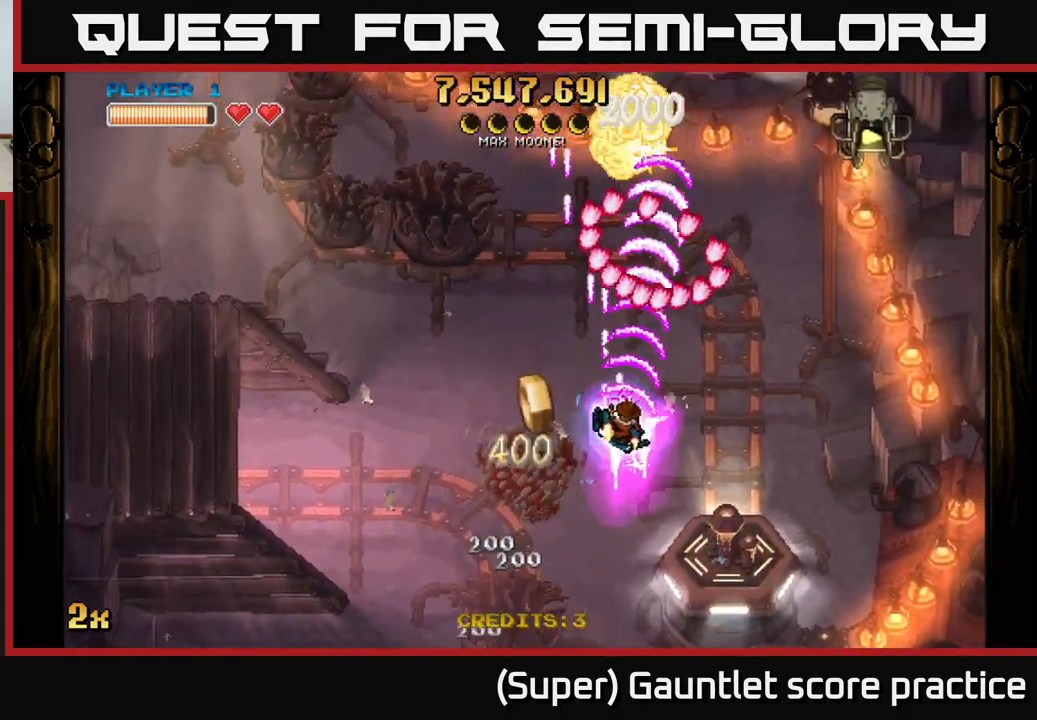
{"buttons": ["A", "X"], "left_stick": "up-left", "events": [[383, "X", "down"], [400, "left_stick", "up-left"]]}